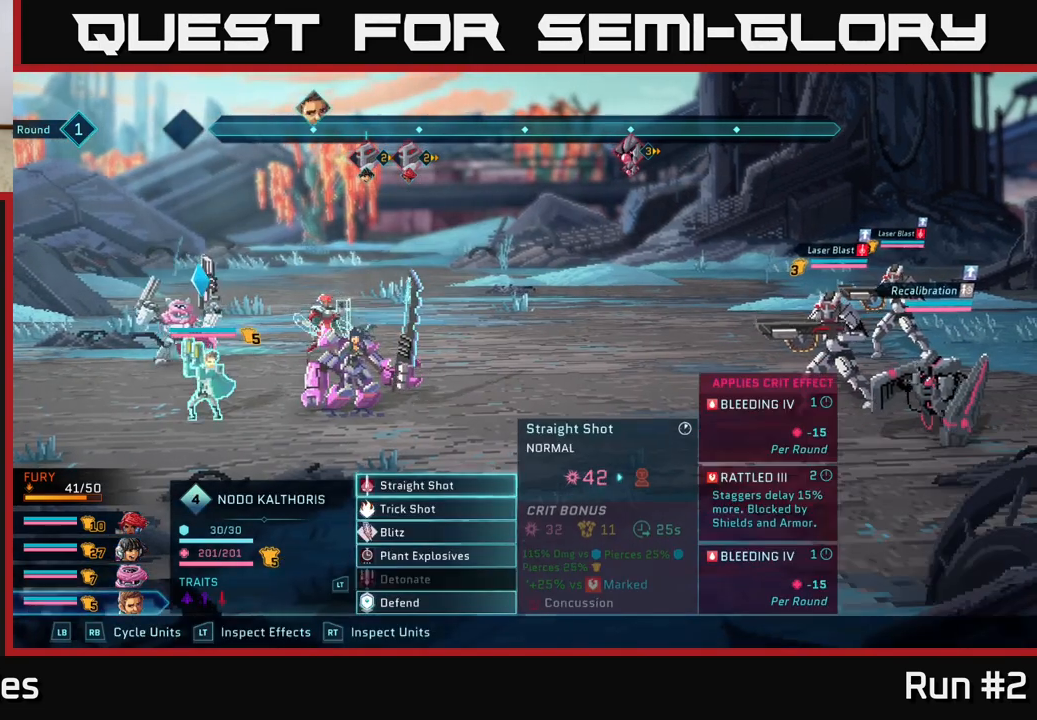
Gameplay with a controller (Xbox layout); each line is a JSON object with the inputs held at the frame after it. "events" lists button and stick changes between this image and that frame as [ms after this image, input, new state], when the widget could be followed in between.
{"buttons": [], "left_stick": "center", "right_stick": "center", "events": [[17, "L1", "down"], [100, "L1", "up"], [367, "left_stick", "down"], [500, "left_stick", "center"]]}
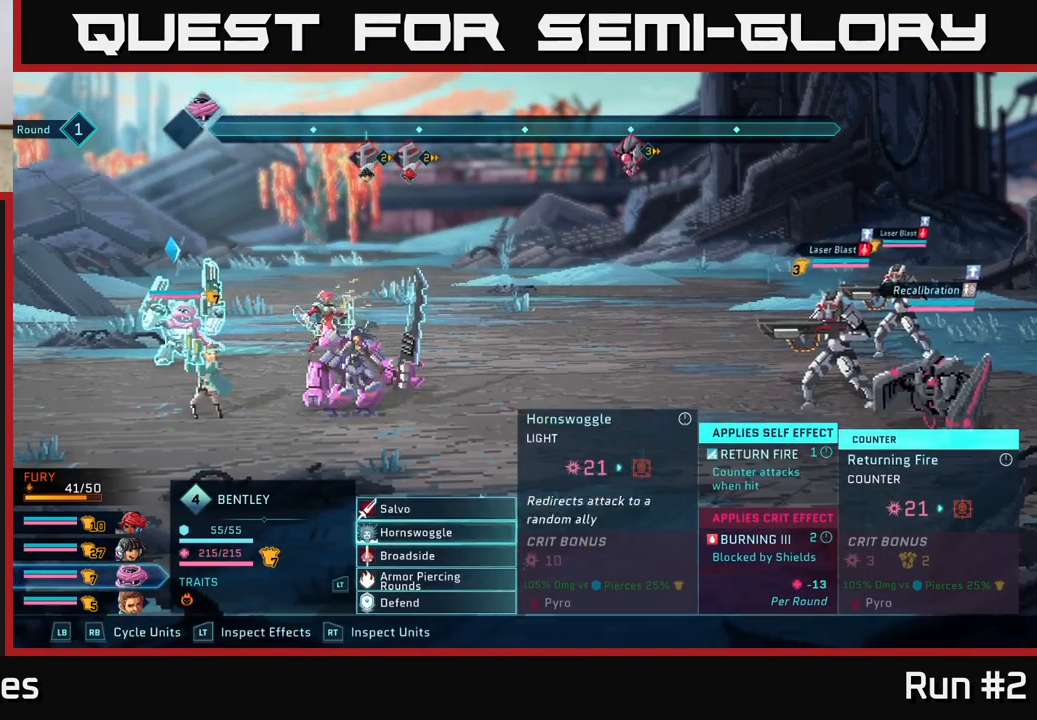
{"buttons": [], "left_stick": "center", "right_stick": "center", "events": [[100, "left_stick", "down"], [250, "left_stick", "center"]]}
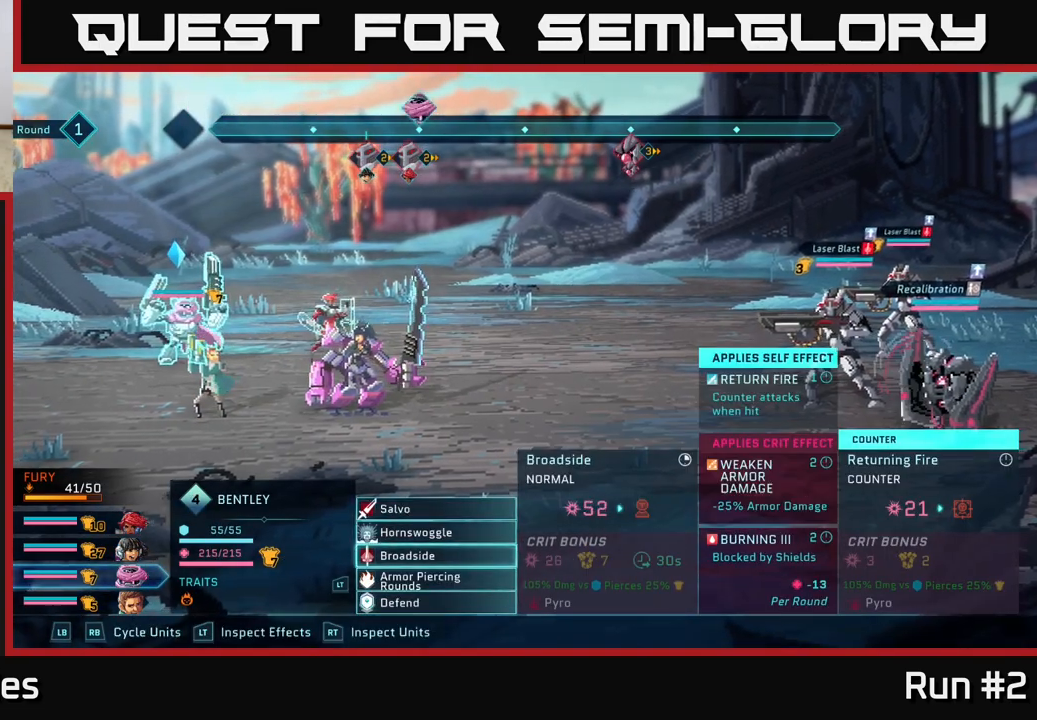
{"buttons": [], "left_stick": "up", "right_stick": "center", "events": [[467, "left_stick", "up"]]}
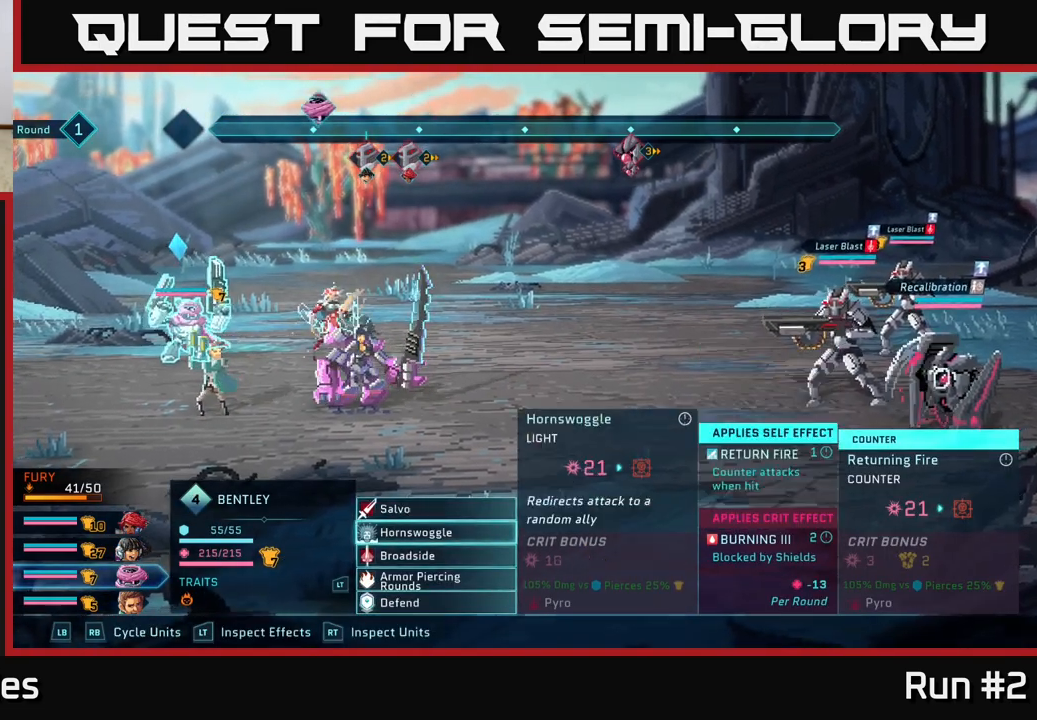
{"buttons": ["A"], "left_stick": "center", "right_stick": "center", "events": [[83, "left_stick", "center"], [200, "left_stick", "up"], [350, "left_stick", "center"], [450, "A", "down"]]}
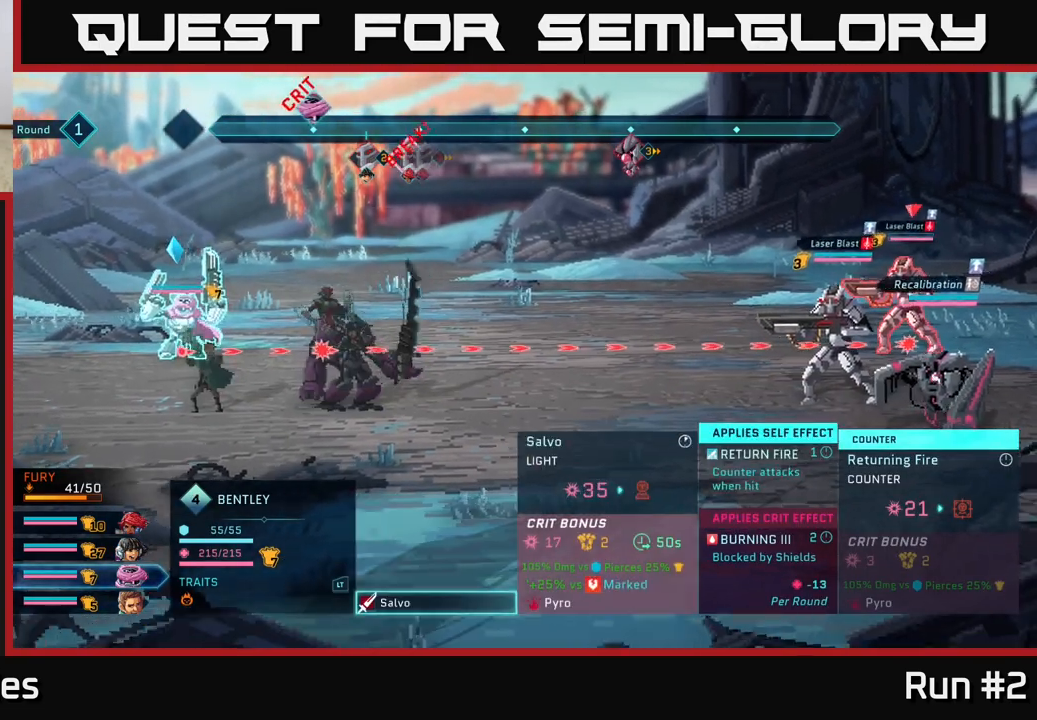
{"buttons": [], "left_stick": "down", "right_stick": "center", "events": [[83, "A", "up"], [417, "left_stick", "down"]]}
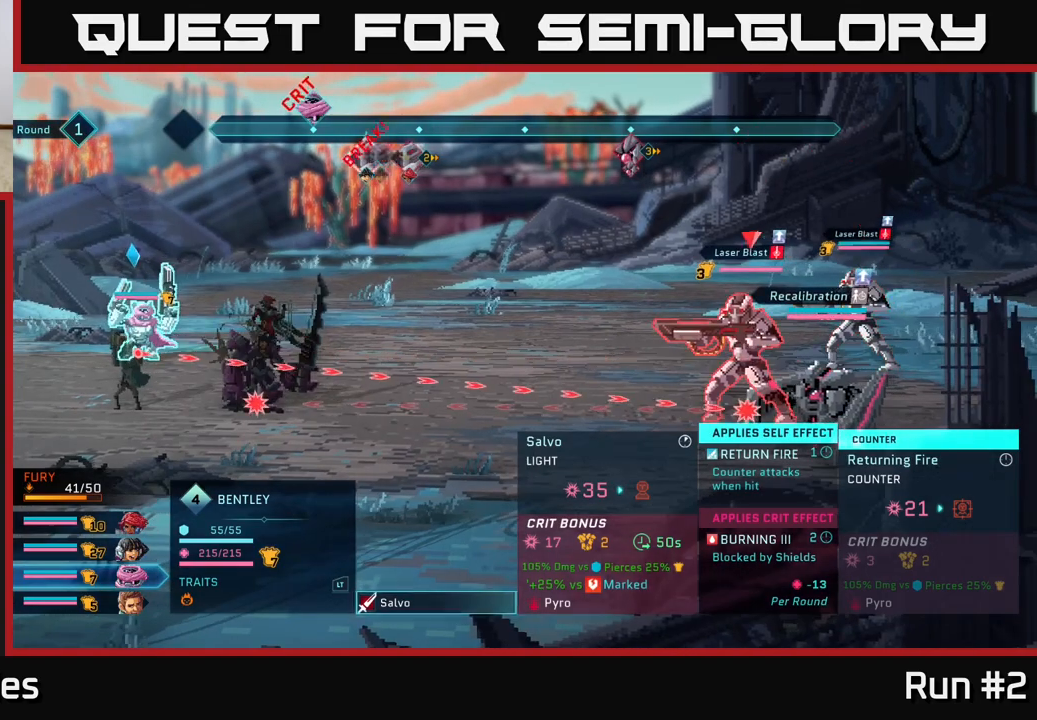
{"buttons": [], "left_stick": "center", "right_stick": "center", "events": [[133, "left_stick", "center"]]}
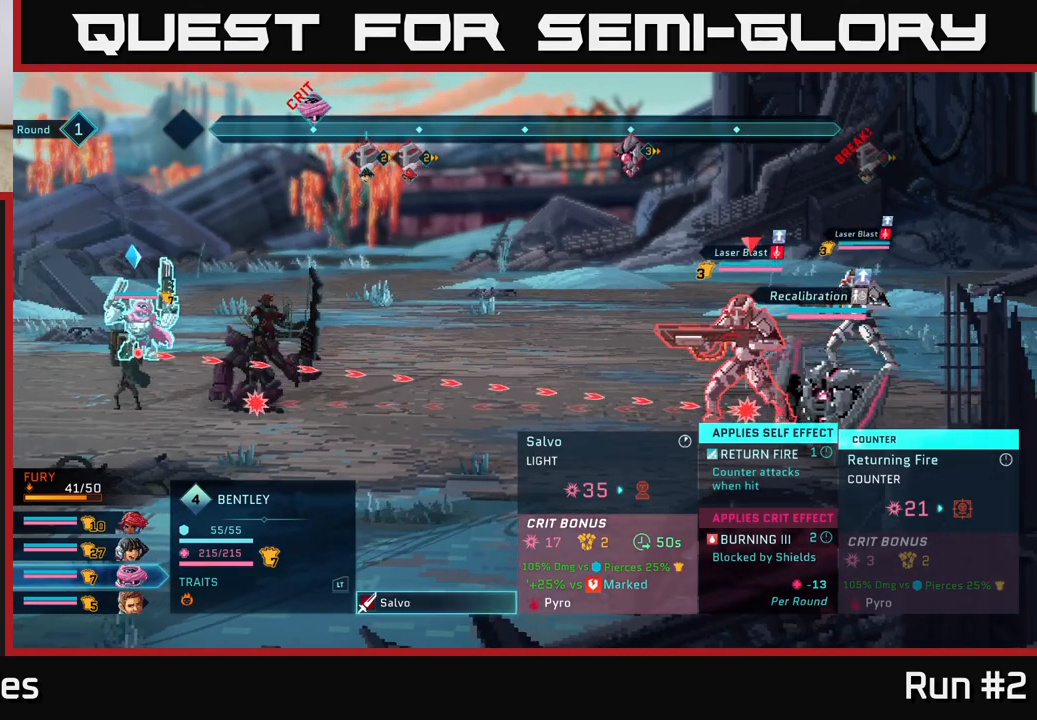
{"buttons": [], "left_stick": "center", "right_stick": "center", "events": []}
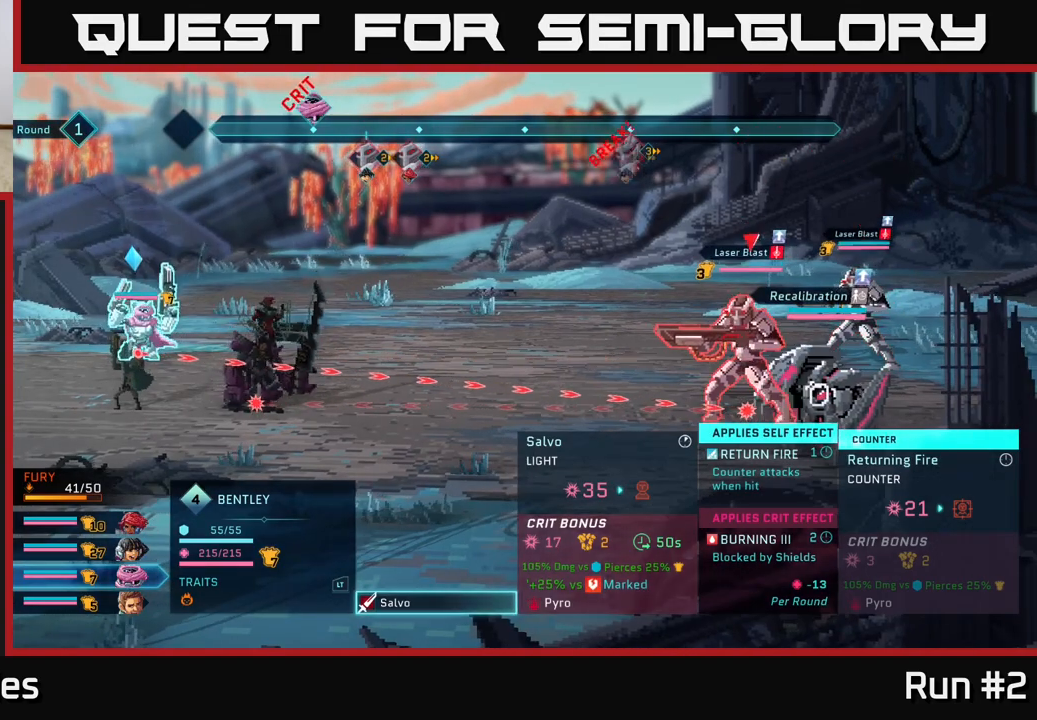
{"buttons": [], "left_stick": "center", "right_stick": "center", "events": []}
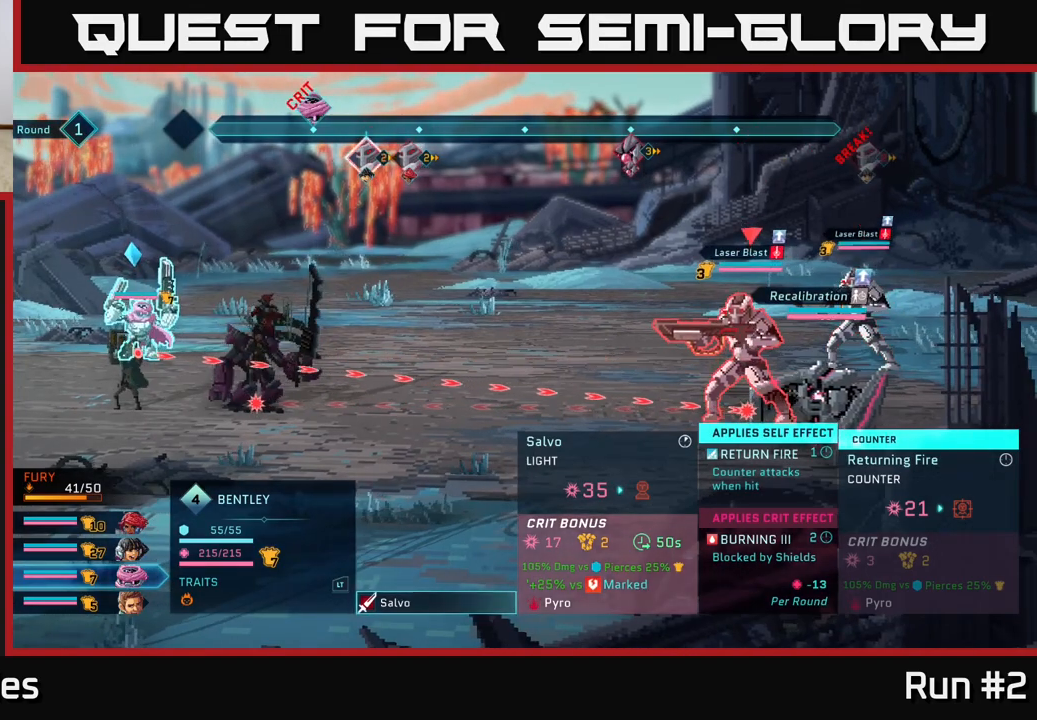
{"buttons": [], "left_stick": "center", "right_stick": "center", "events": []}
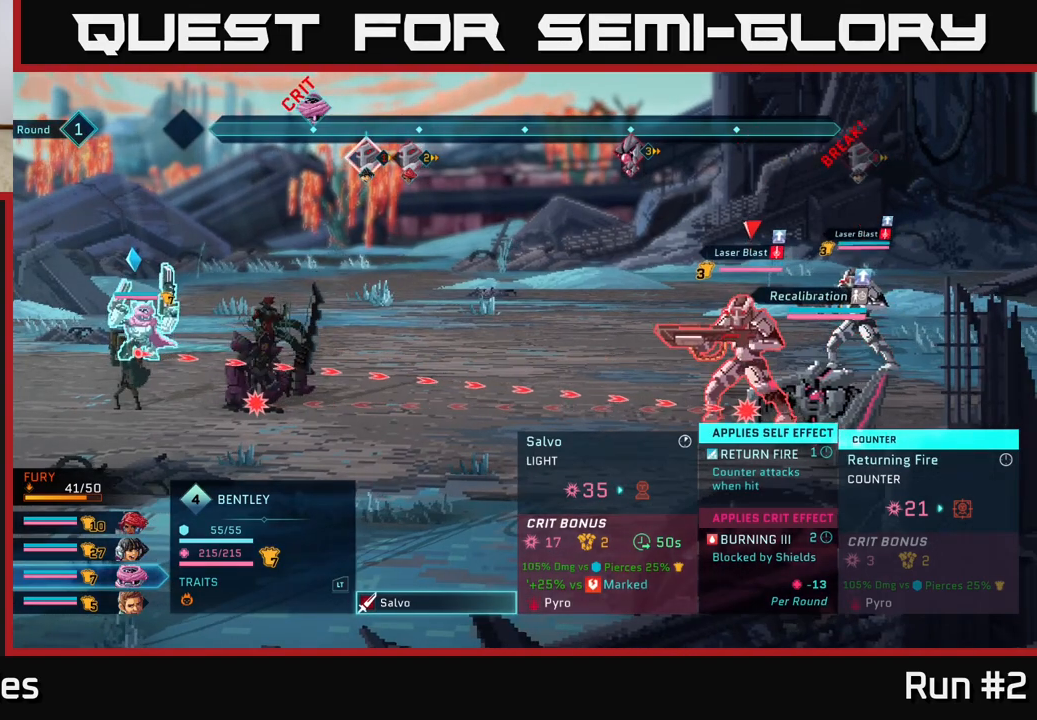
{"buttons": [], "left_stick": "center", "right_stick": "center", "events": [[300, "A", "down"], [450, "A", "up"]]}
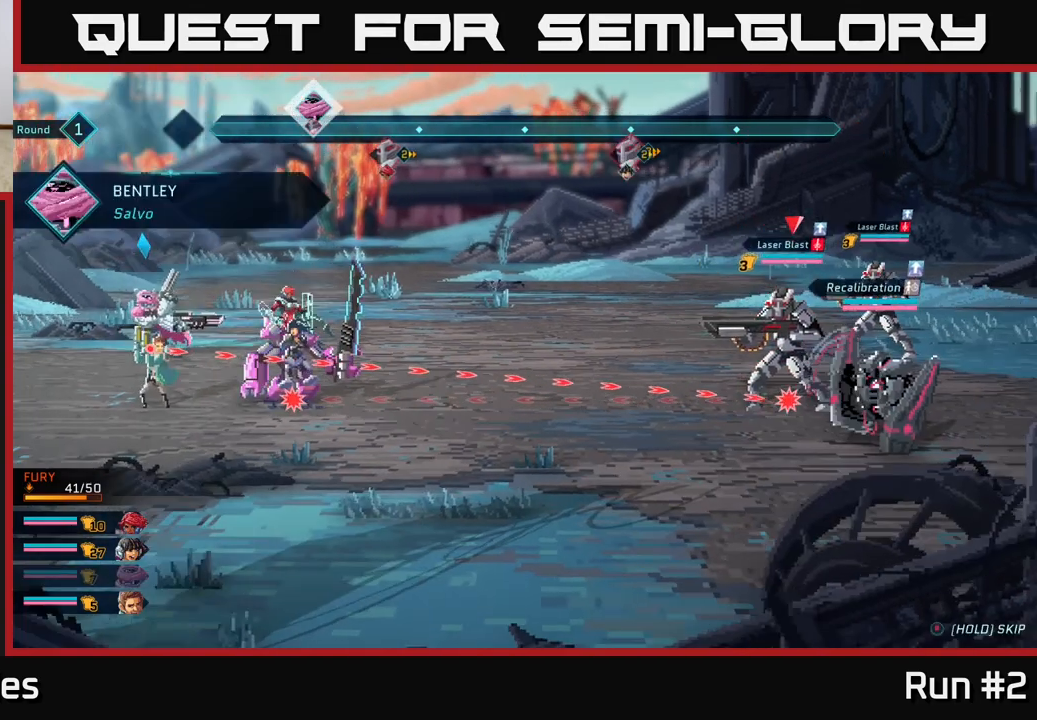
{"buttons": [], "left_stick": "center", "right_stick": "center", "events": []}
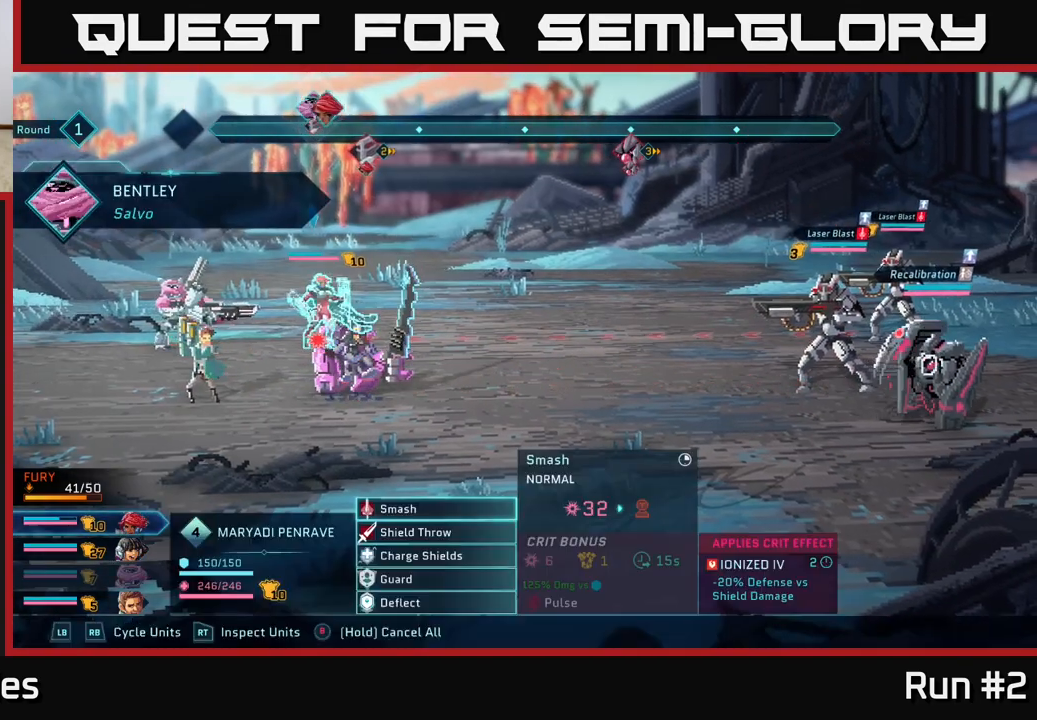
{"buttons": [], "left_stick": "center", "right_stick": "center", "events": []}
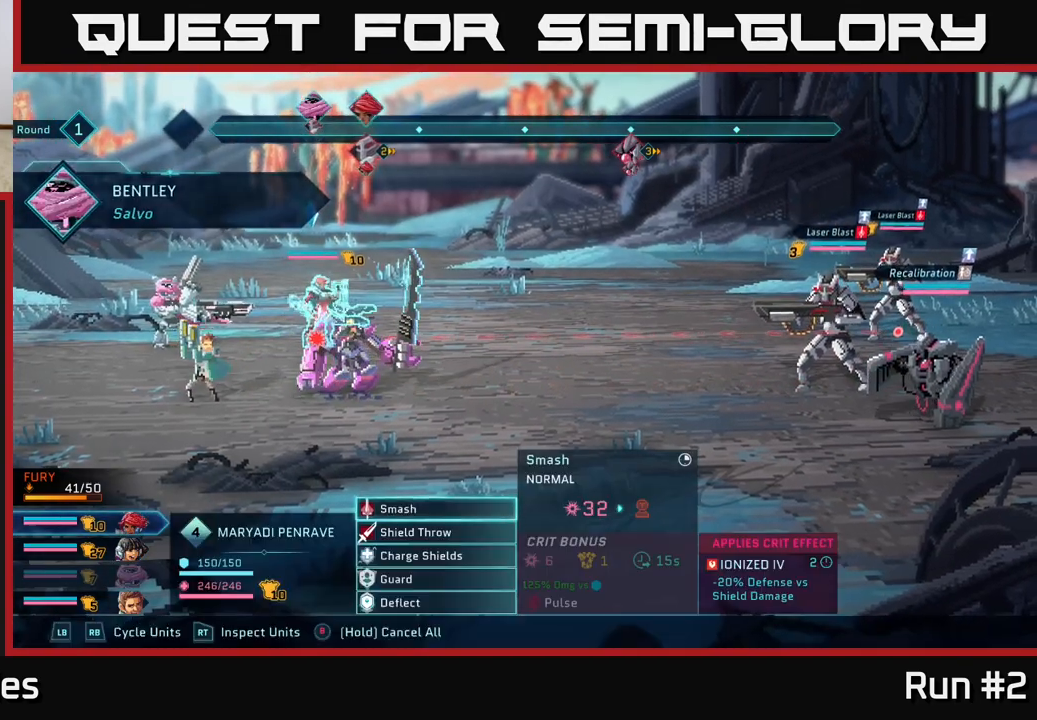
{"buttons": [], "left_stick": "center", "right_stick": "center", "events": []}
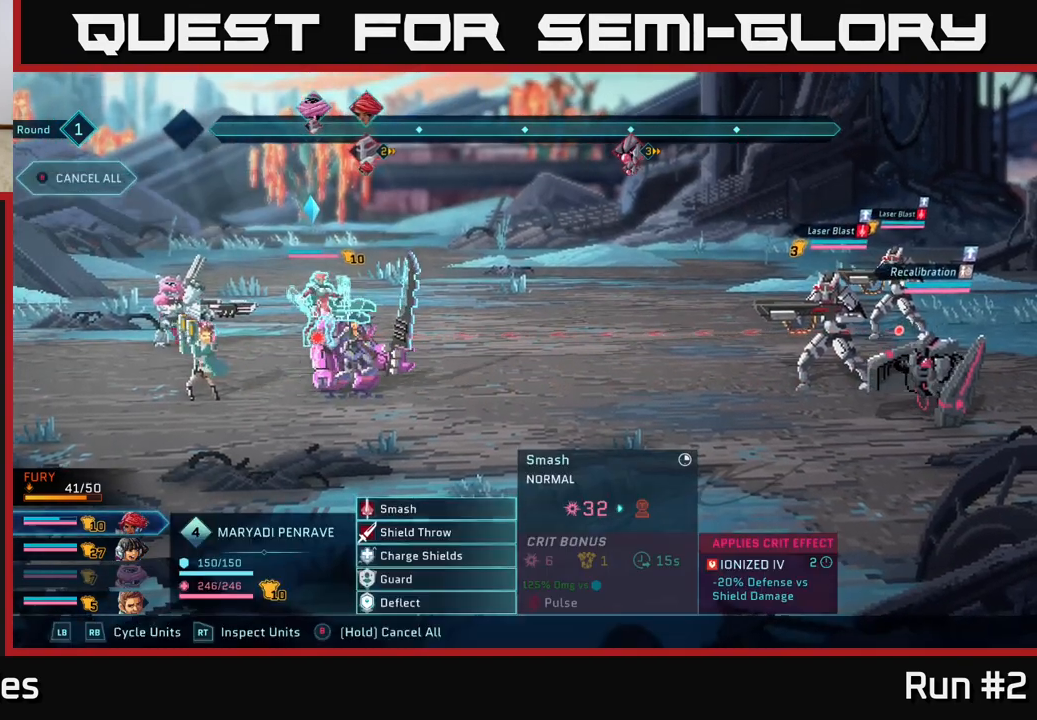
{"buttons": [], "left_stick": "center", "right_stick": "center", "events": [[317, "R1", "down"], [433, "R1", "up"]]}
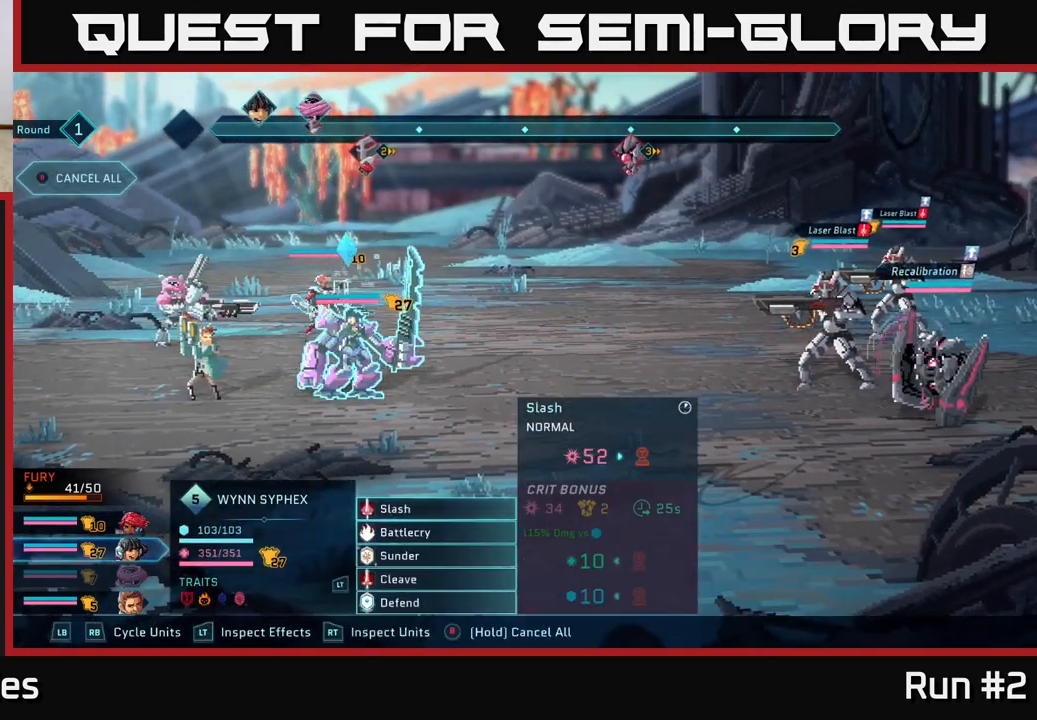
{"buttons": [], "left_stick": "center", "right_stick": "center", "events": []}
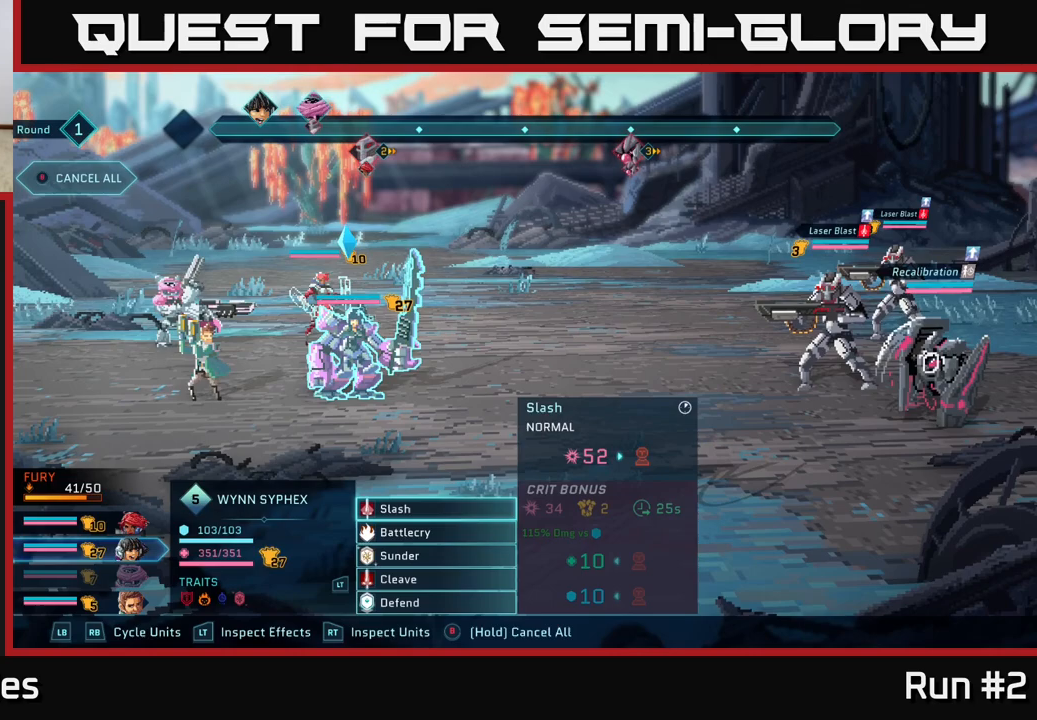
{"buttons": [], "left_stick": "center", "right_stick": "center", "events": [[117, "R1", "down"], [250, "R1", "up"]]}
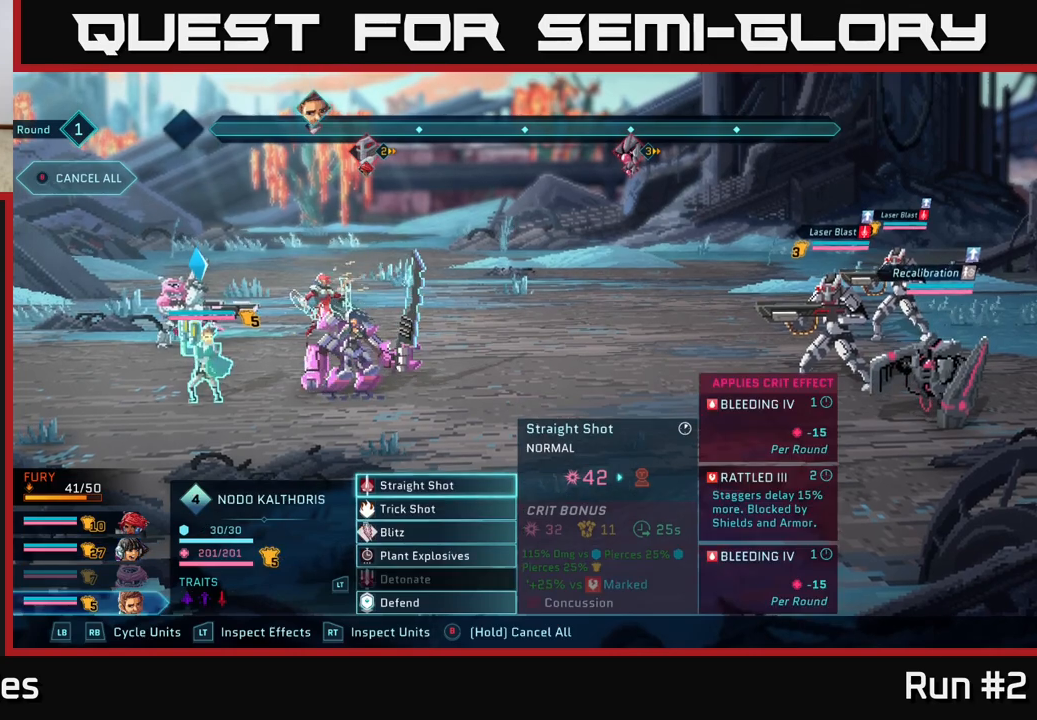
{"buttons": ["A"], "left_stick": "center", "right_stick": "center", "events": [[500, "A", "down"]]}
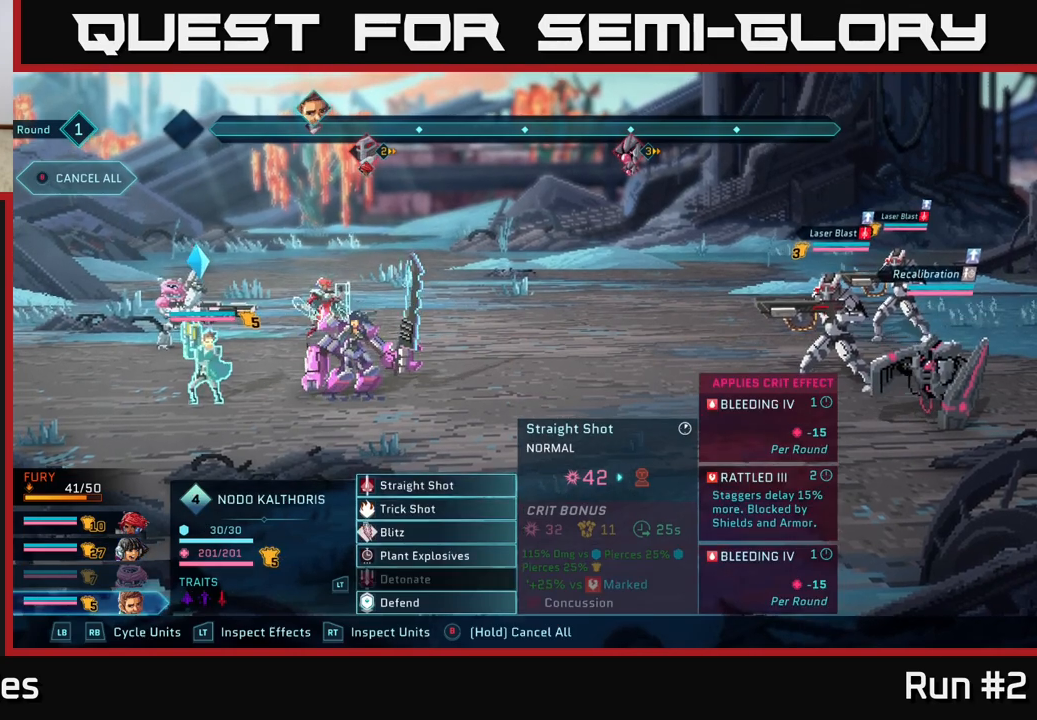
{"buttons": [], "left_stick": "center", "right_stick": "center", "events": [[117, "A", "up"], [217, "left_stick", "down"], [417, "left_stick", "center"]]}
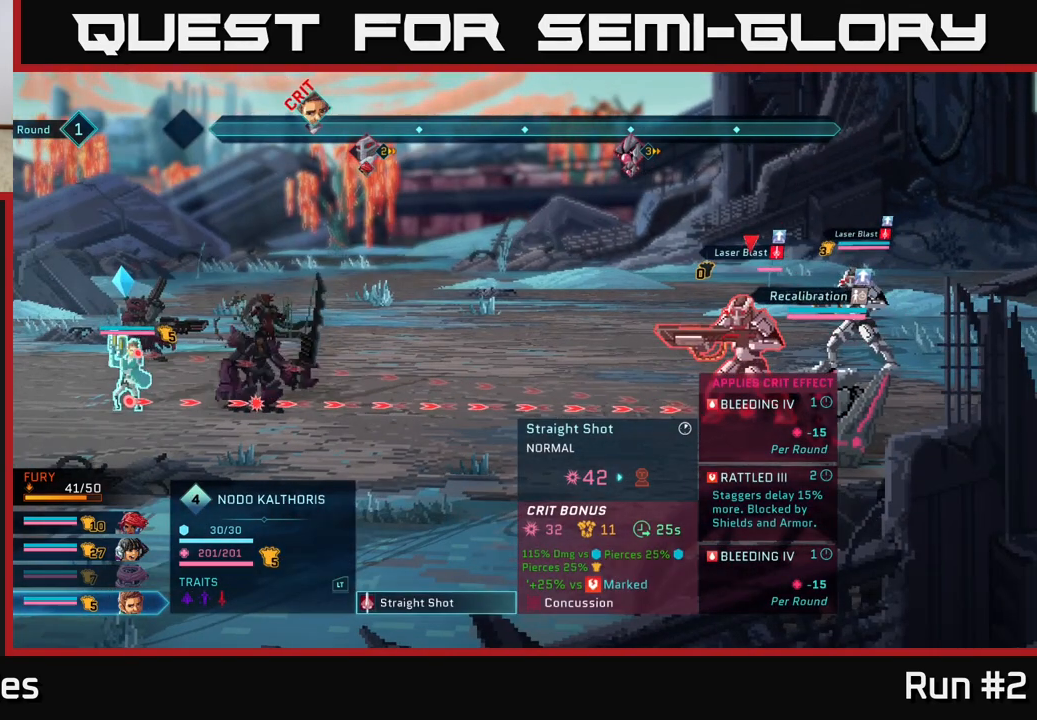
{"buttons": [], "left_stick": "center", "right_stick": "center", "events": []}
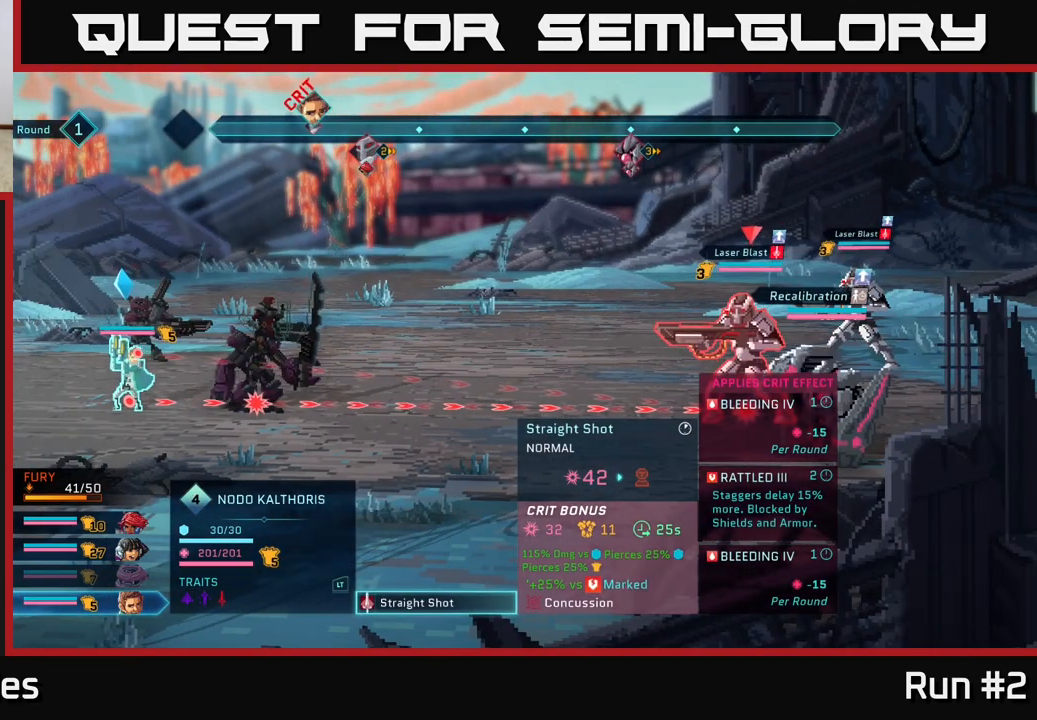
{"buttons": [], "left_stick": "center", "right_stick": "center", "events": [[117, "left_stick", "up"], [317, "left_stick", "center"]]}
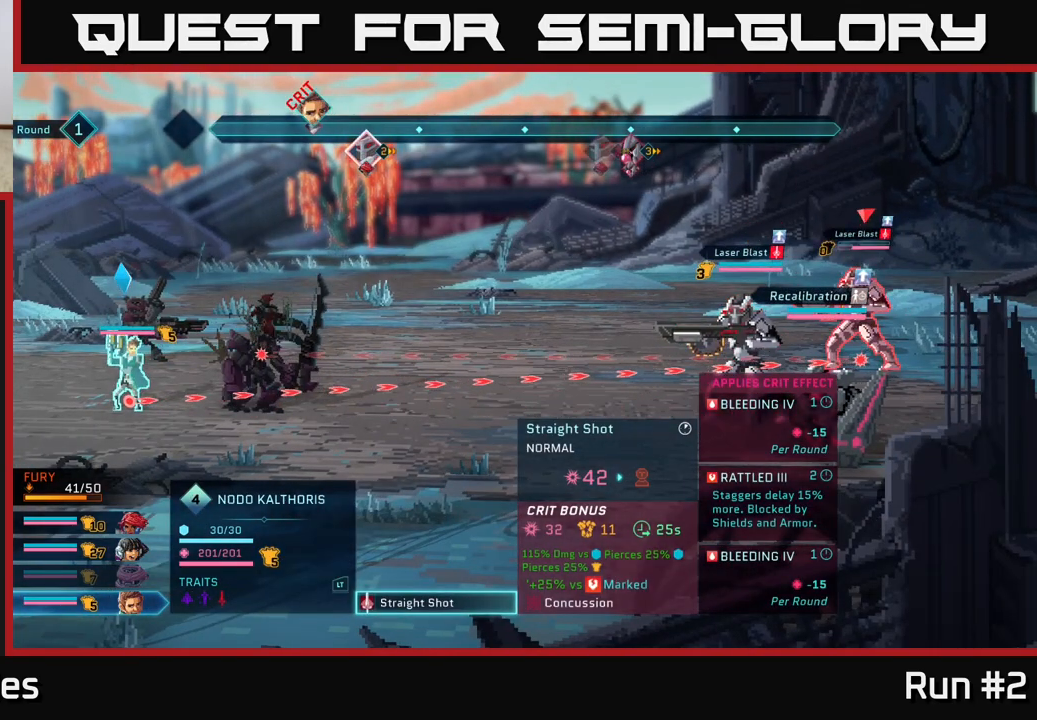
{"buttons": [], "left_stick": "center", "right_stick": "center", "events": []}
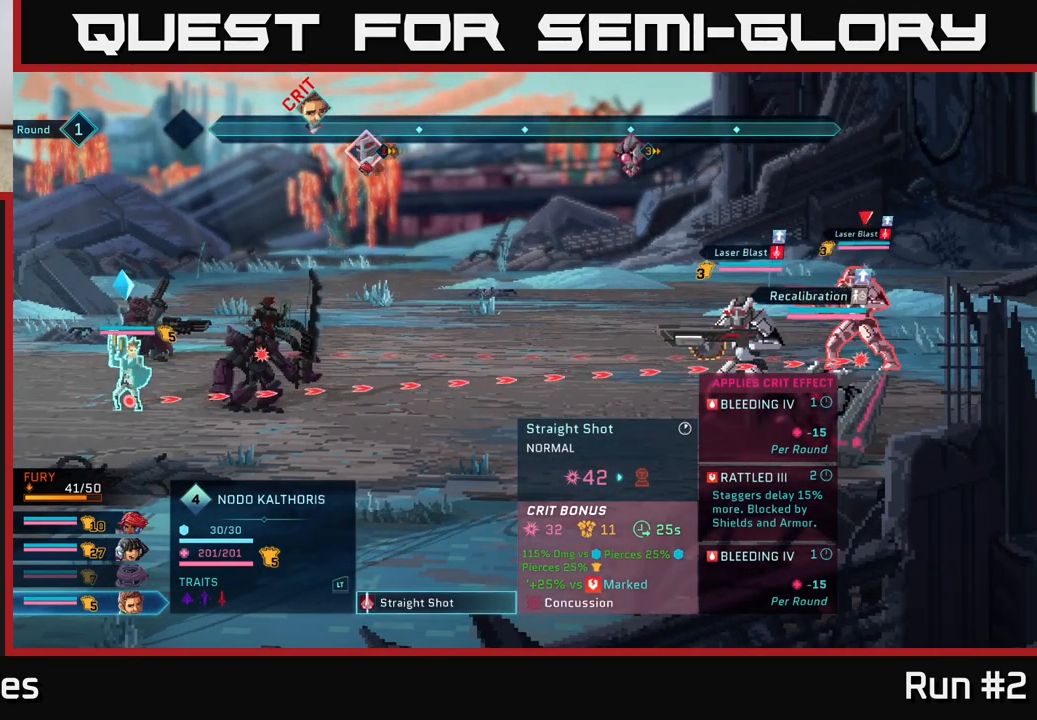
{"buttons": [], "left_stick": "center", "right_stick": "center", "events": []}
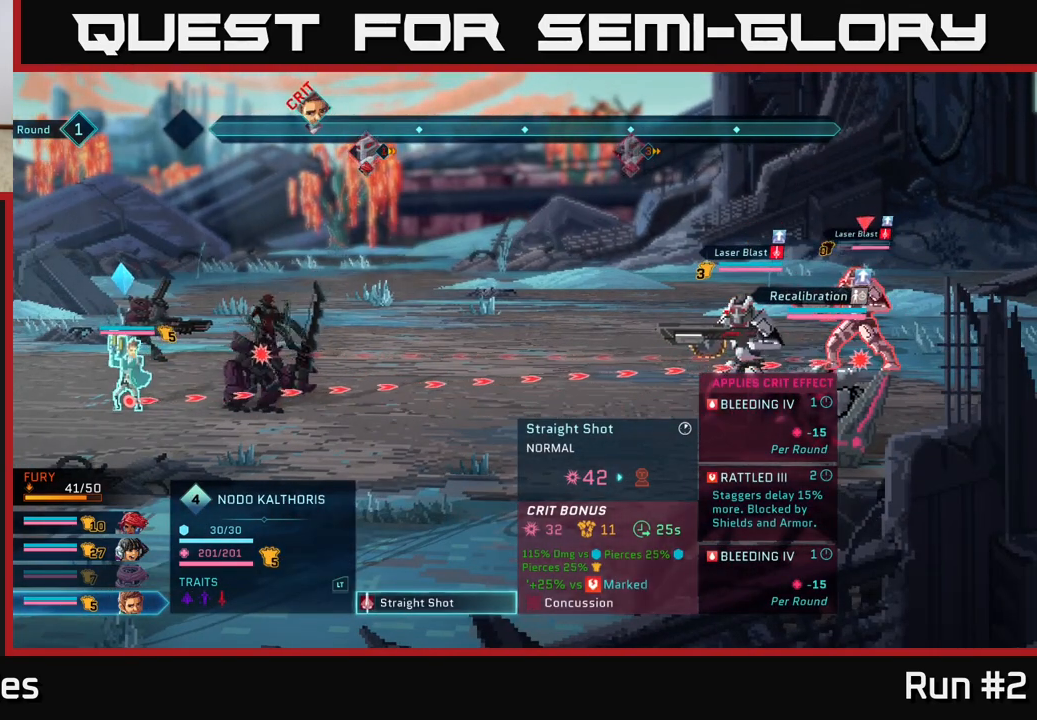
{"buttons": [], "left_stick": "center", "right_stick": "center", "events": []}